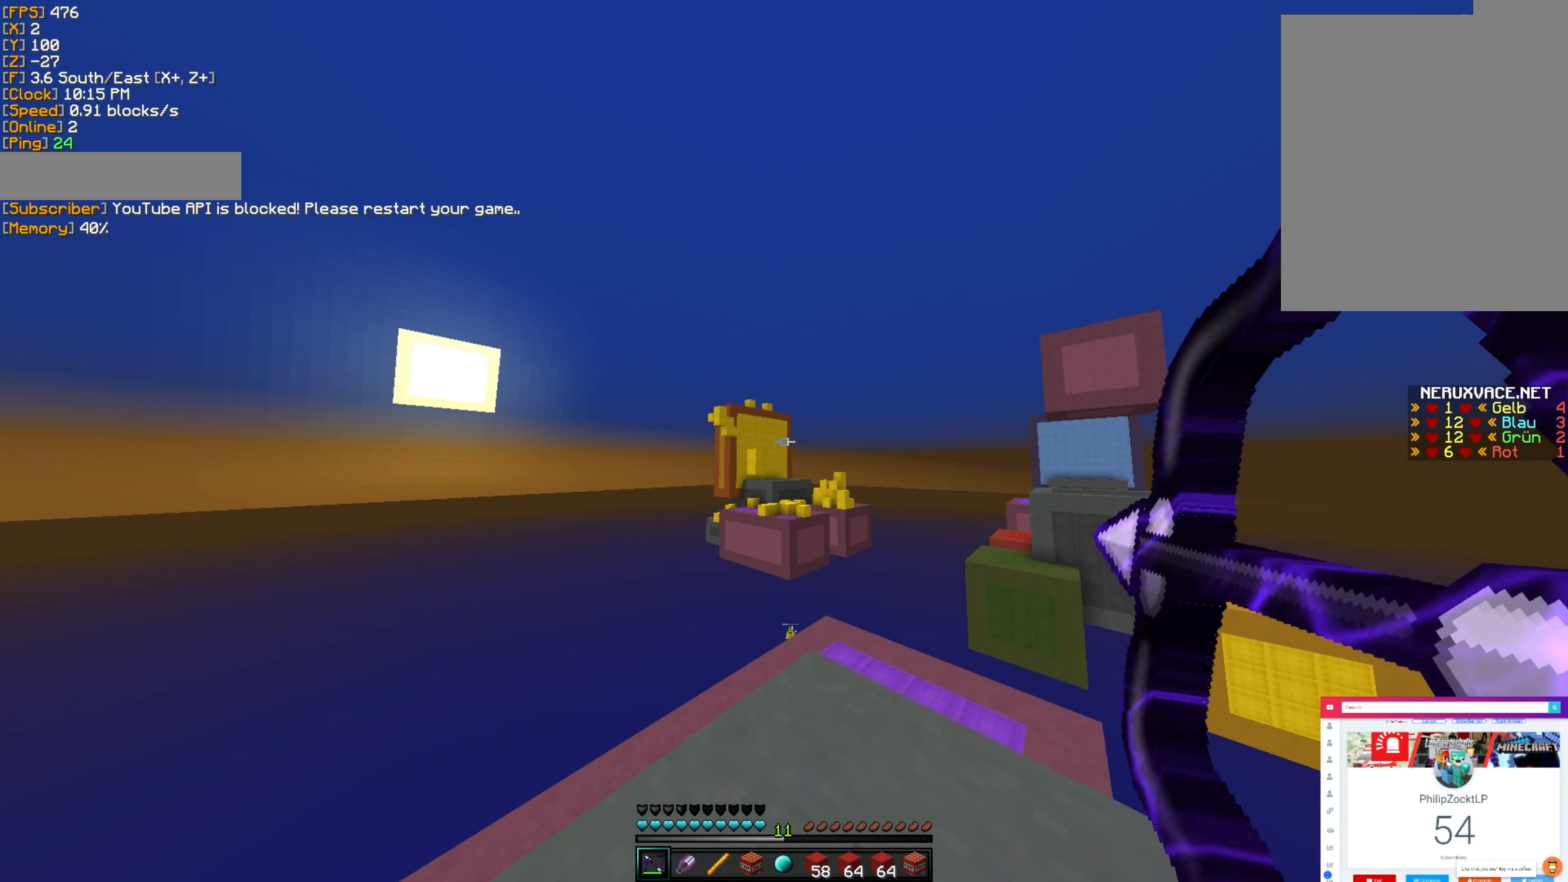
Gameplay with keyboard and mouse; each line is a JSON object with the keys and mouse buttons held at the frame after it. "events" lists presses ("down") and releases ("up") of "a", "d", "s", "shift", "space", "w", "mouse_left", "mouse_wheel", "mouse_right" and "mouse_mb4" between this image and that frame as [ms after this image, input, new state], when the widget could be followed in between. "mouse_left", "mouse_wheel", "mouse_right", "mouse_mb4" = the "left", "wheel", "right", "mb4" buttons of the "mouse" list. No other keys are recorded. Fast repeated clicks can show as one long hold. "wheel" means that the mouse wheel is clicked or scrolled. Mouse movement is not recorded.
{"keys": ["d"], "mouse": ["right"]}
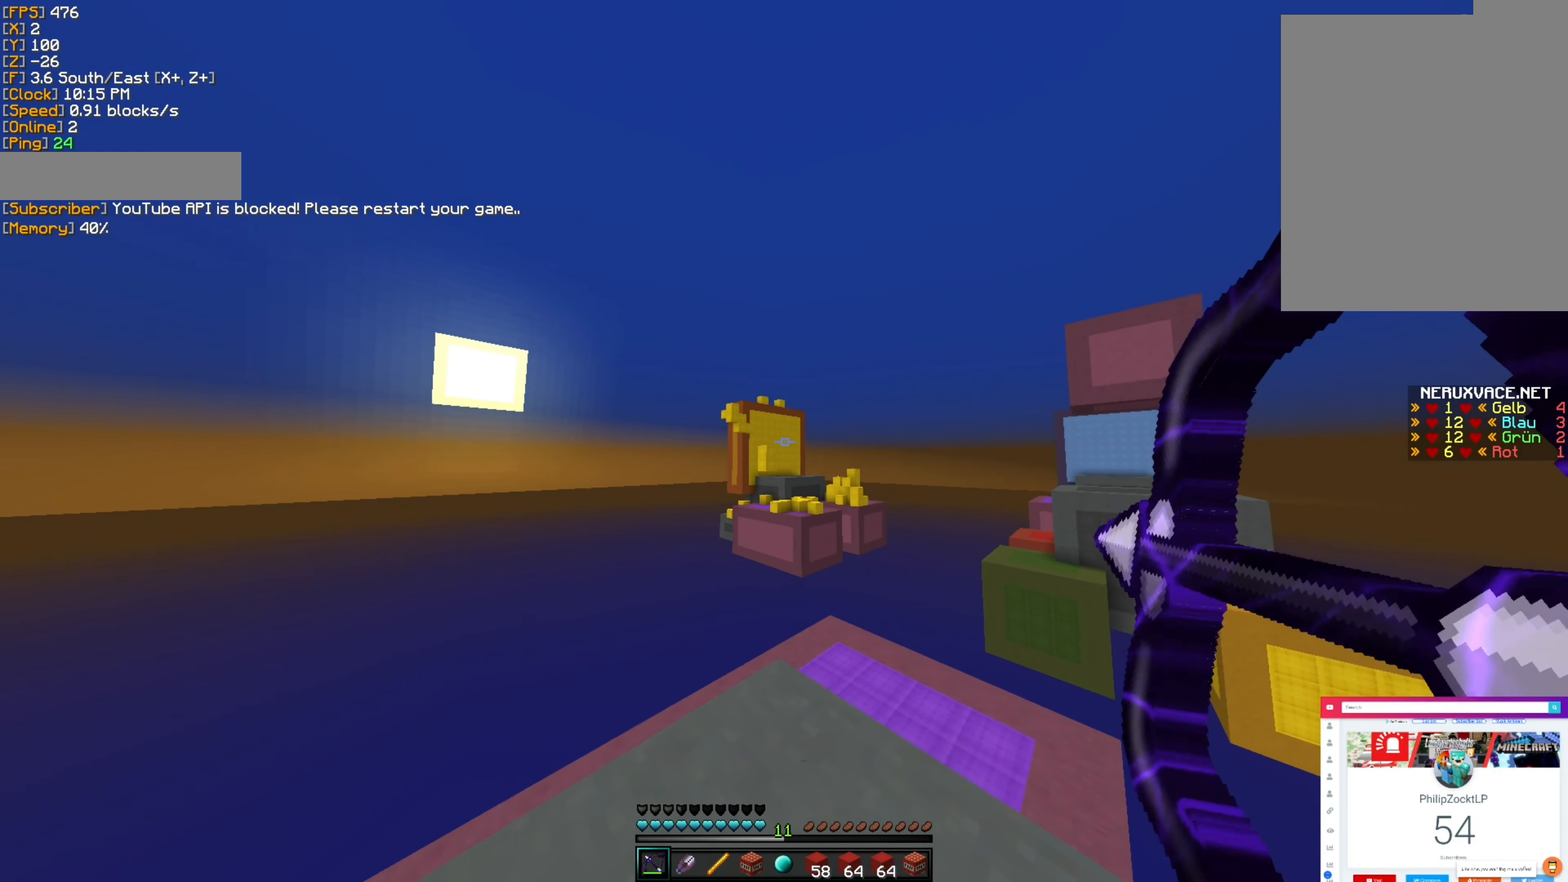
{"keys": ["d"], "mouse": ["right"], "events": []}
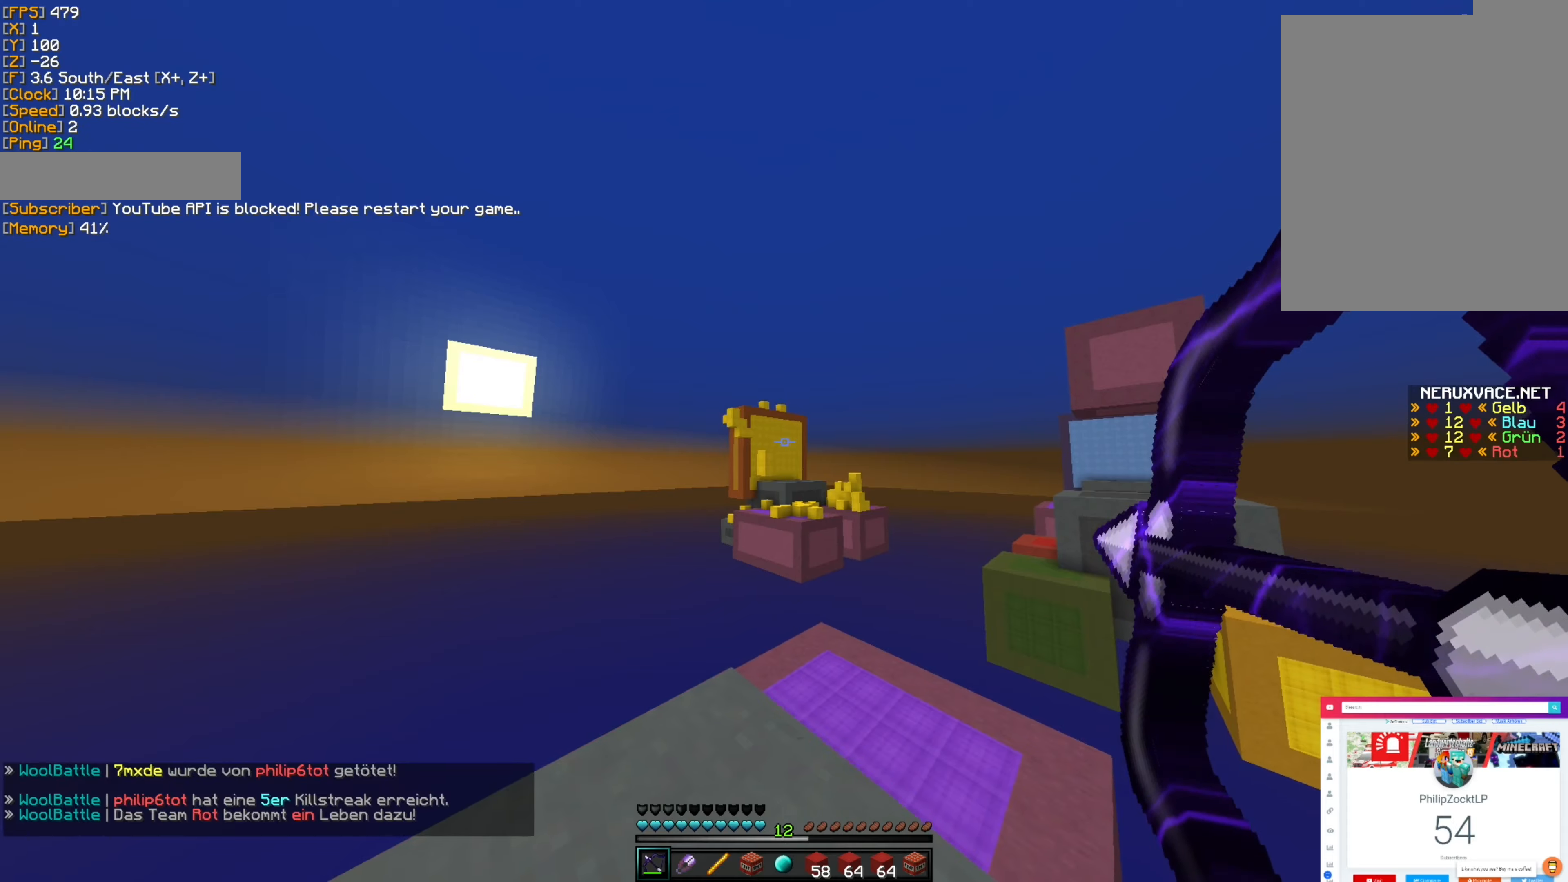
{"keys": ["a"], "mouse": ["right"], "events": [[167, "d", "up"], [334, "a", "down"]]}
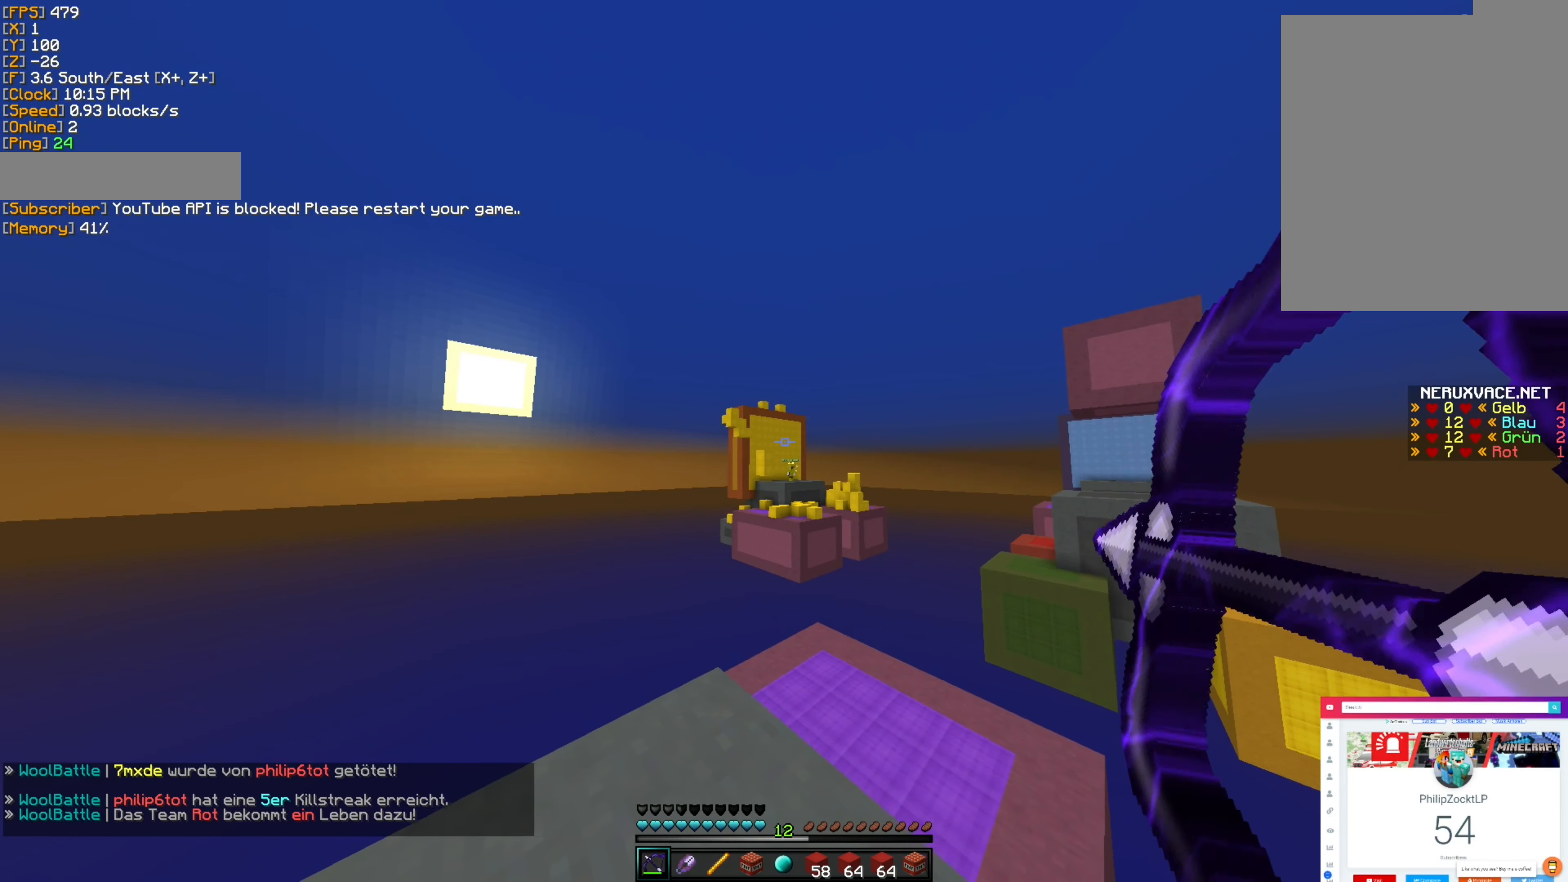
{"keys": ["a", "s"], "mouse": [], "events": [[250, "s", "down"], [350, "mouse_right", "up"]]}
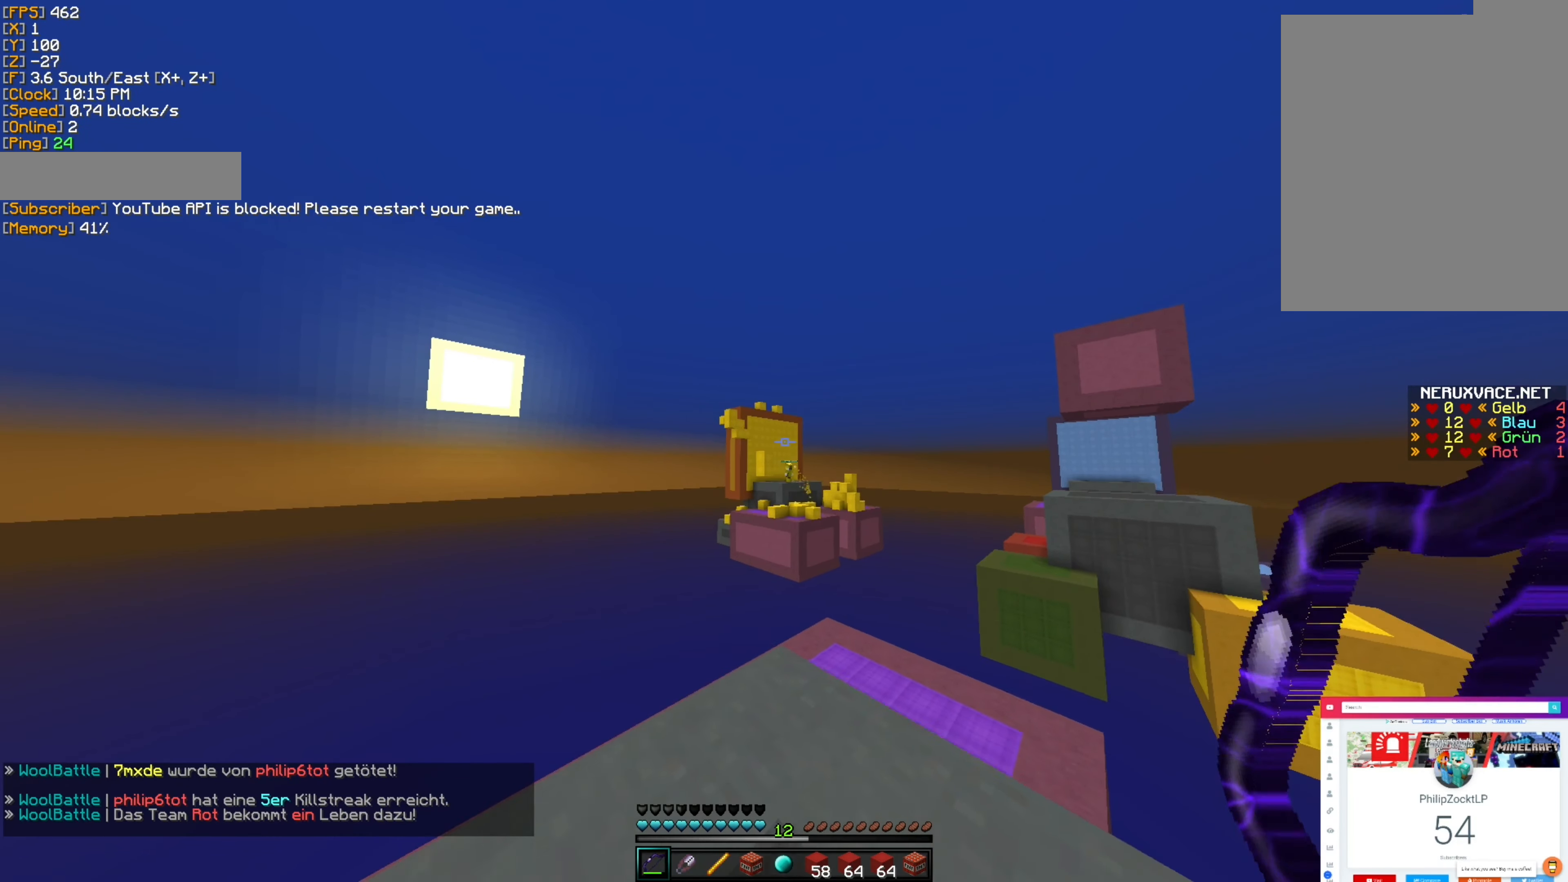
{"keys": ["a"], "mouse": [], "events": [[84, "space", "down"], [234, "s", "up"], [284, "space", "up"]]}
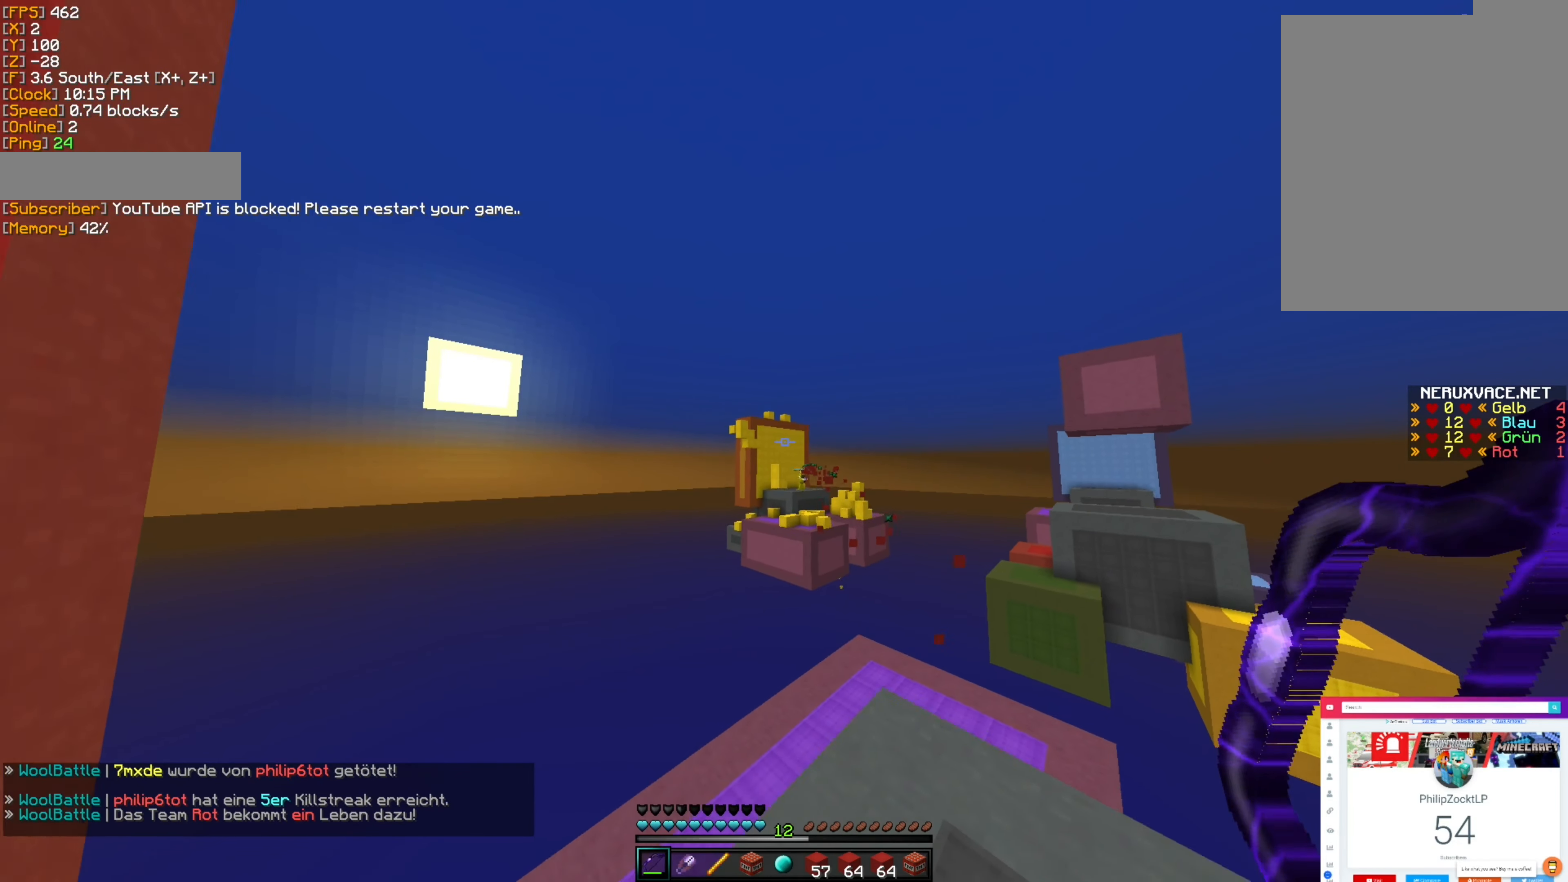
{"keys": ["d", "w"], "mouse": [], "events": [[34, "w", "down"], [334, "a", "up"], [334, "d", "down"]]}
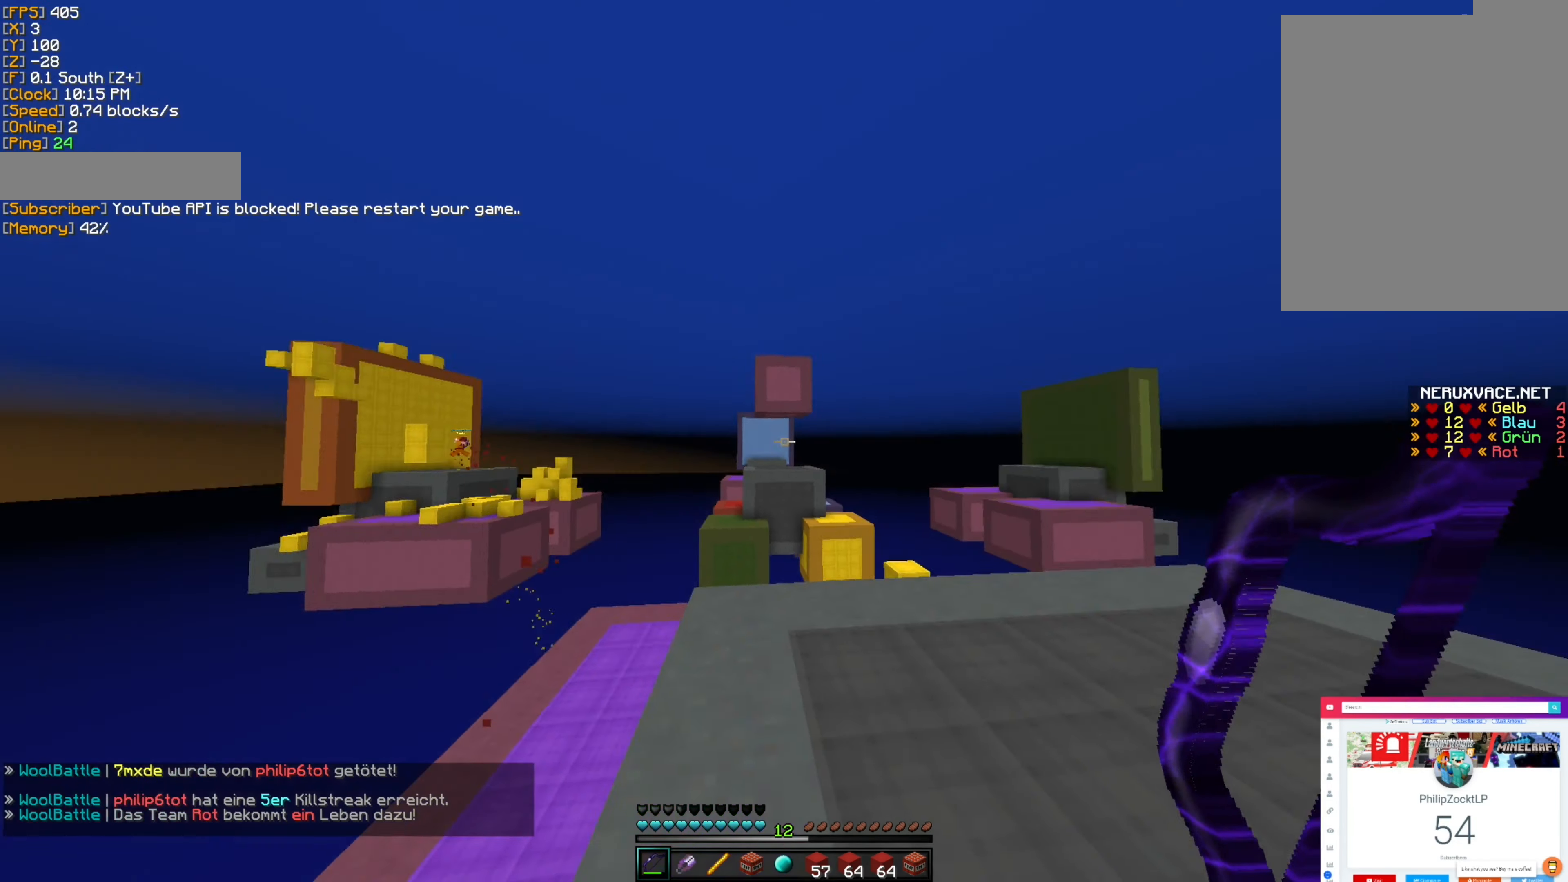
{"keys": ["d", "w"], "mouse": ["right"], "events": [[100, "space", "down"], [267, "space", "up"], [384, "mouse_right", "down"]]}
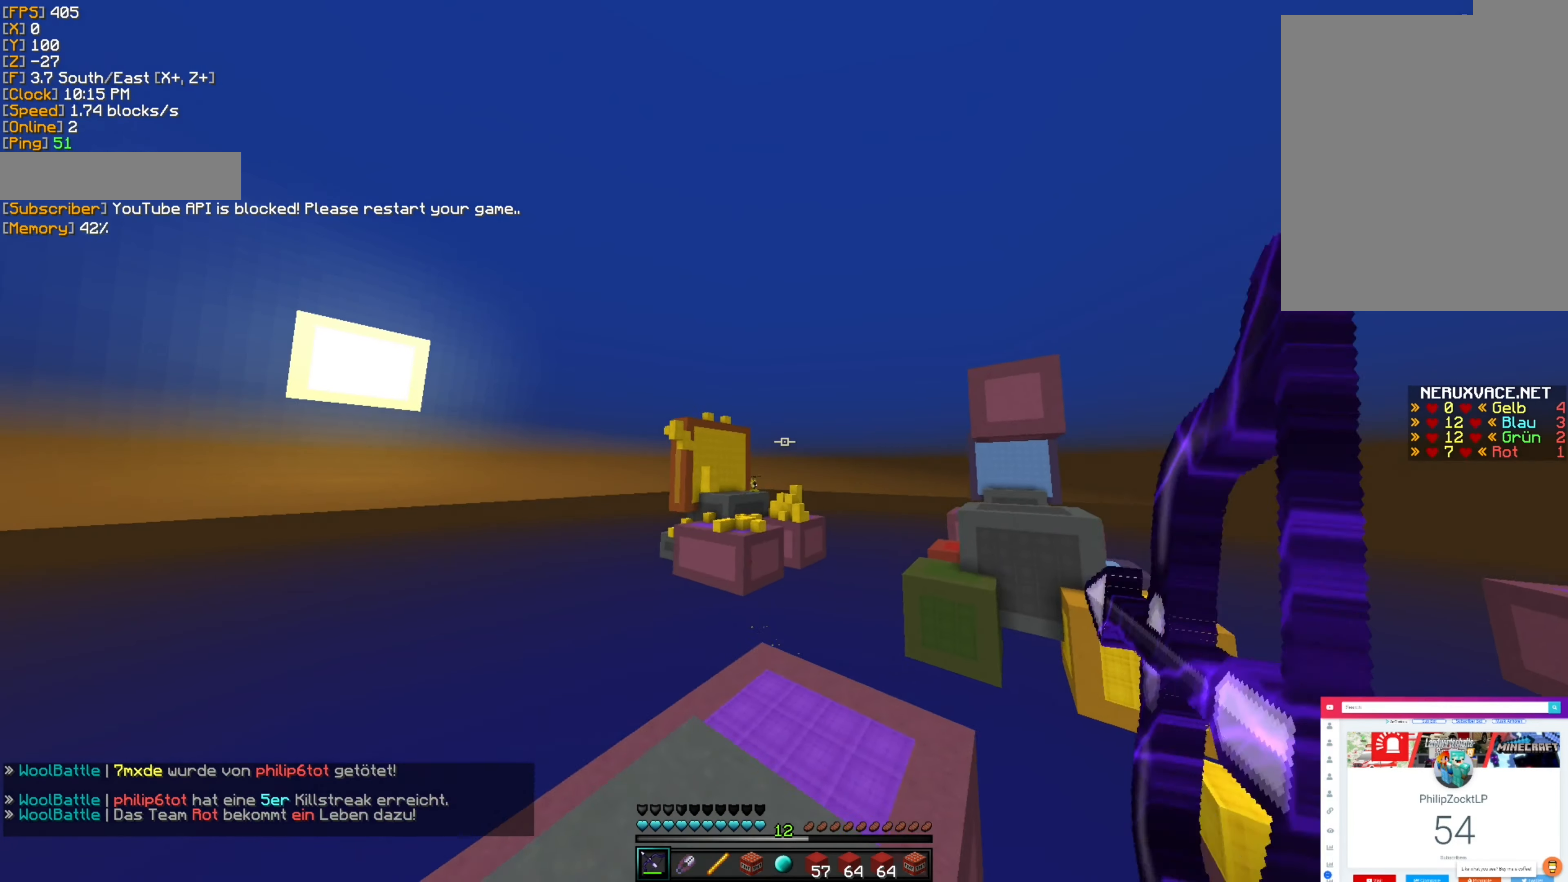
{"keys": ["a"], "mouse": ["right"], "events": [[167, "d", "up"], [167, "w", "up"], [384, "a", "down"]]}
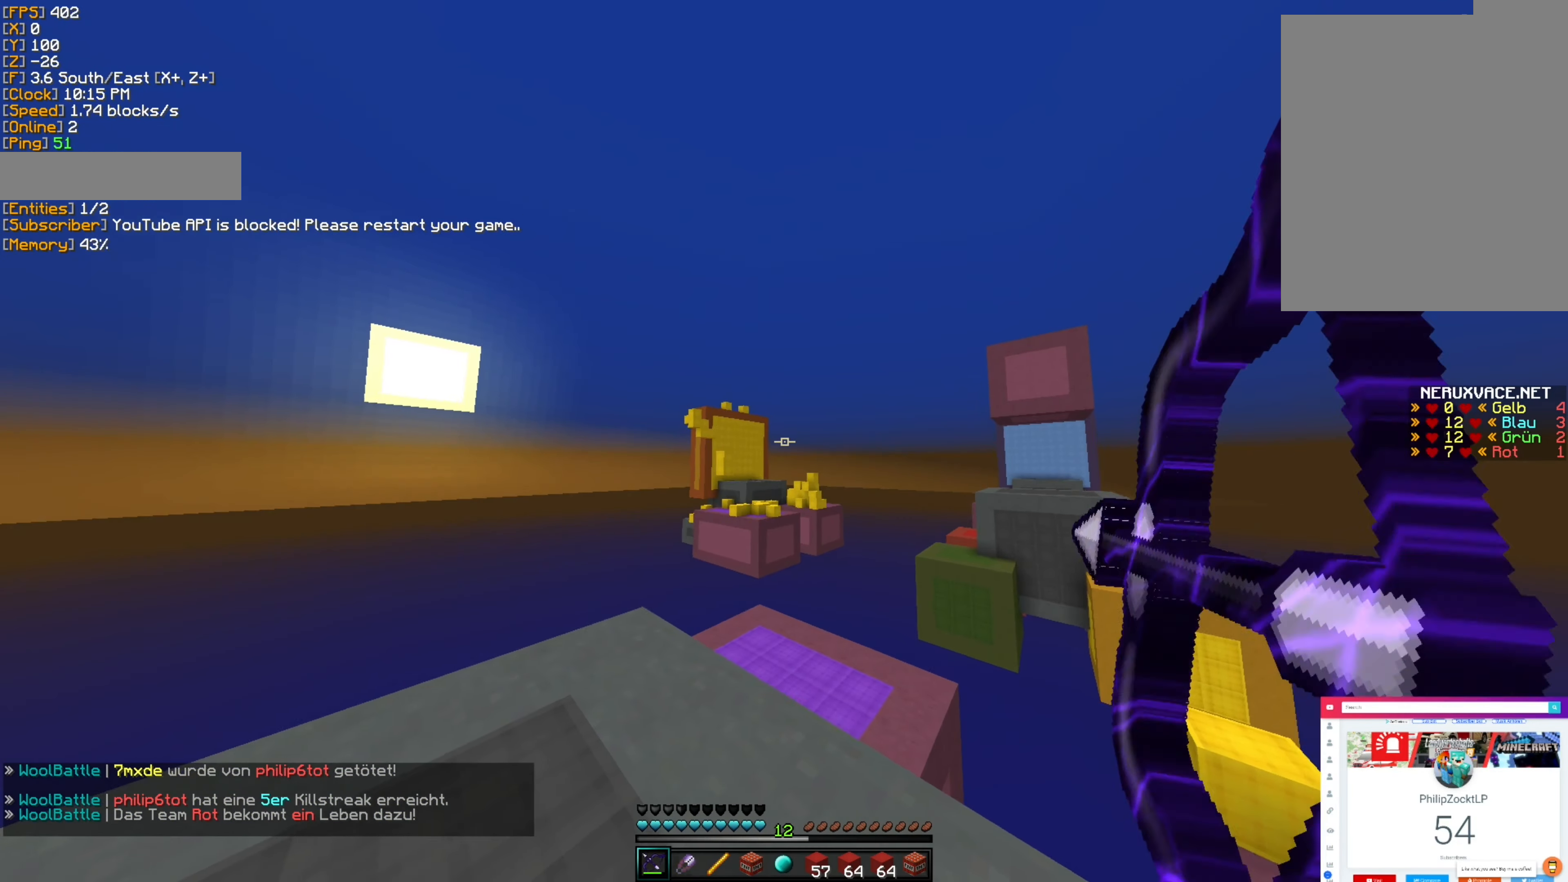
{"keys": ["a"], "mouse": ["right"], "events": []}
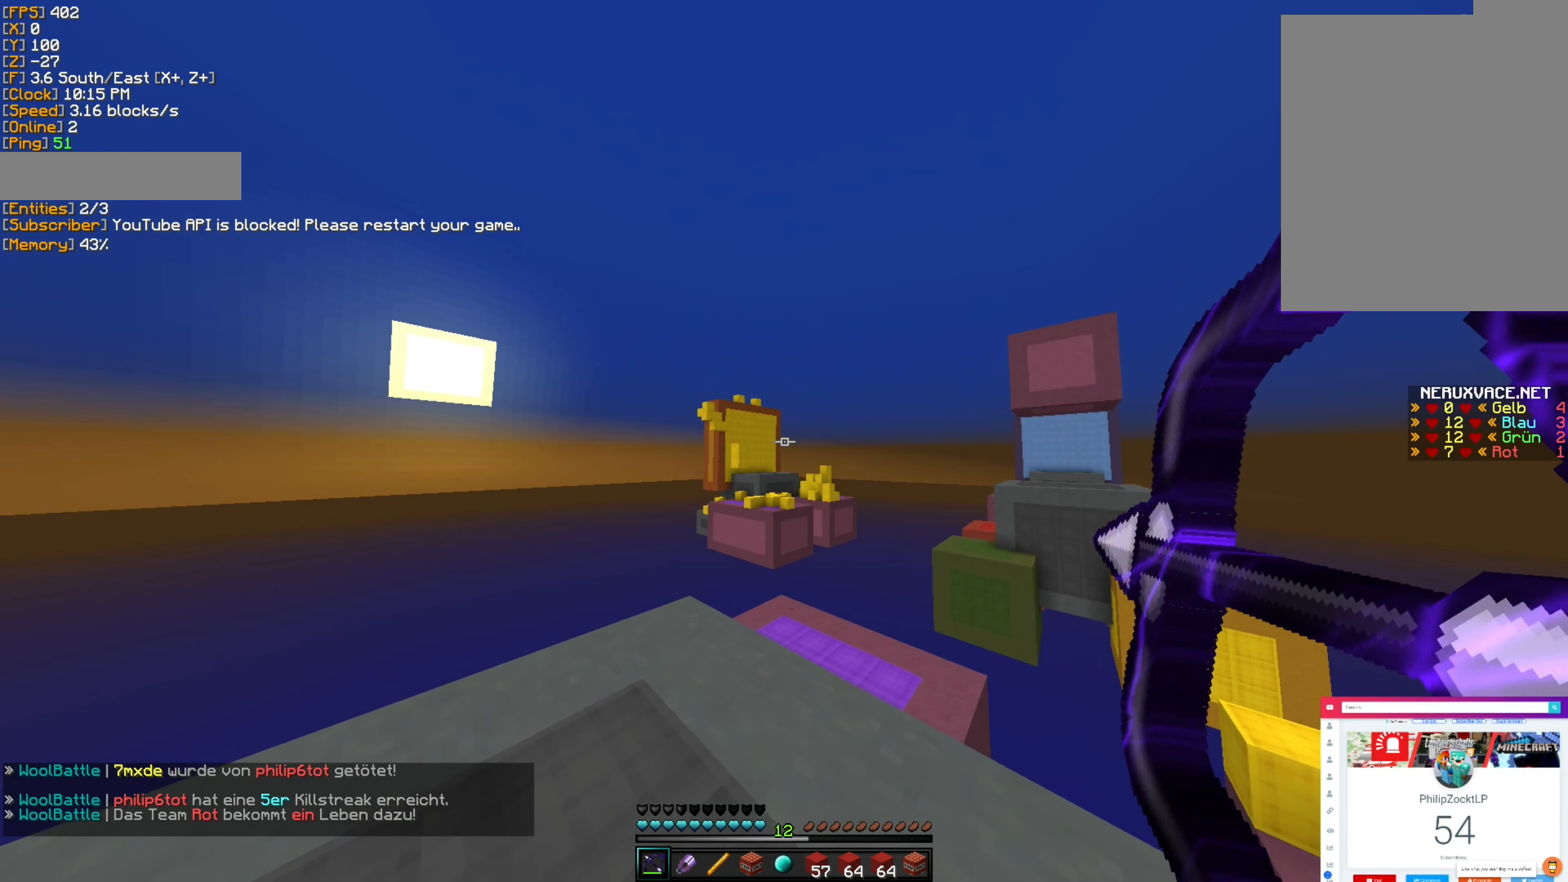
{"keys": ["a"], "mouse": ["right"], "events": []}
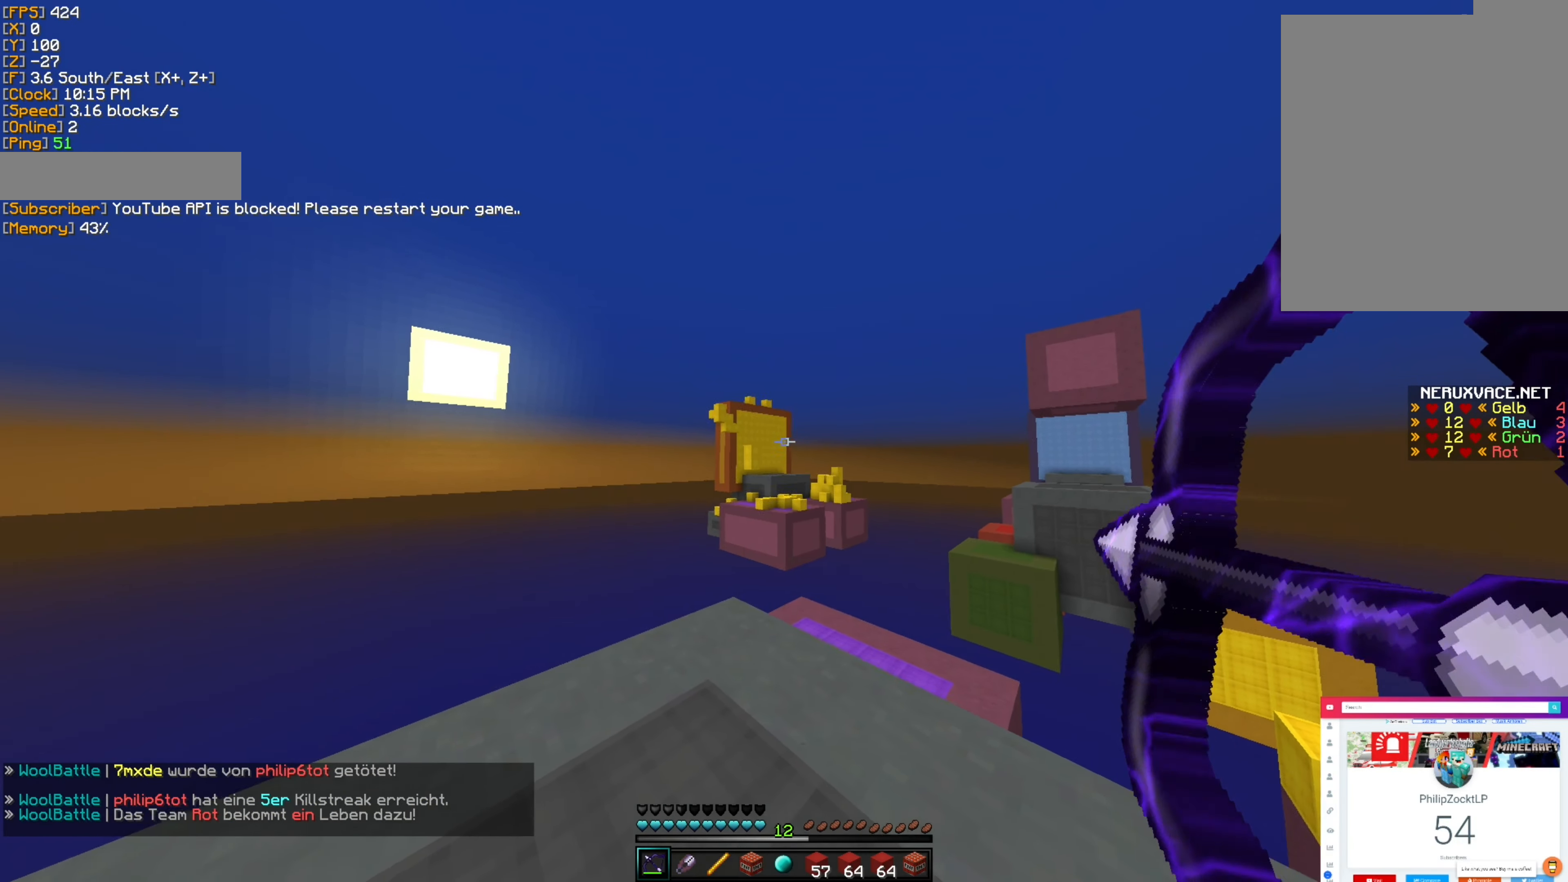
{"keys": ["a"], "mouse": ["right"], "events": []}
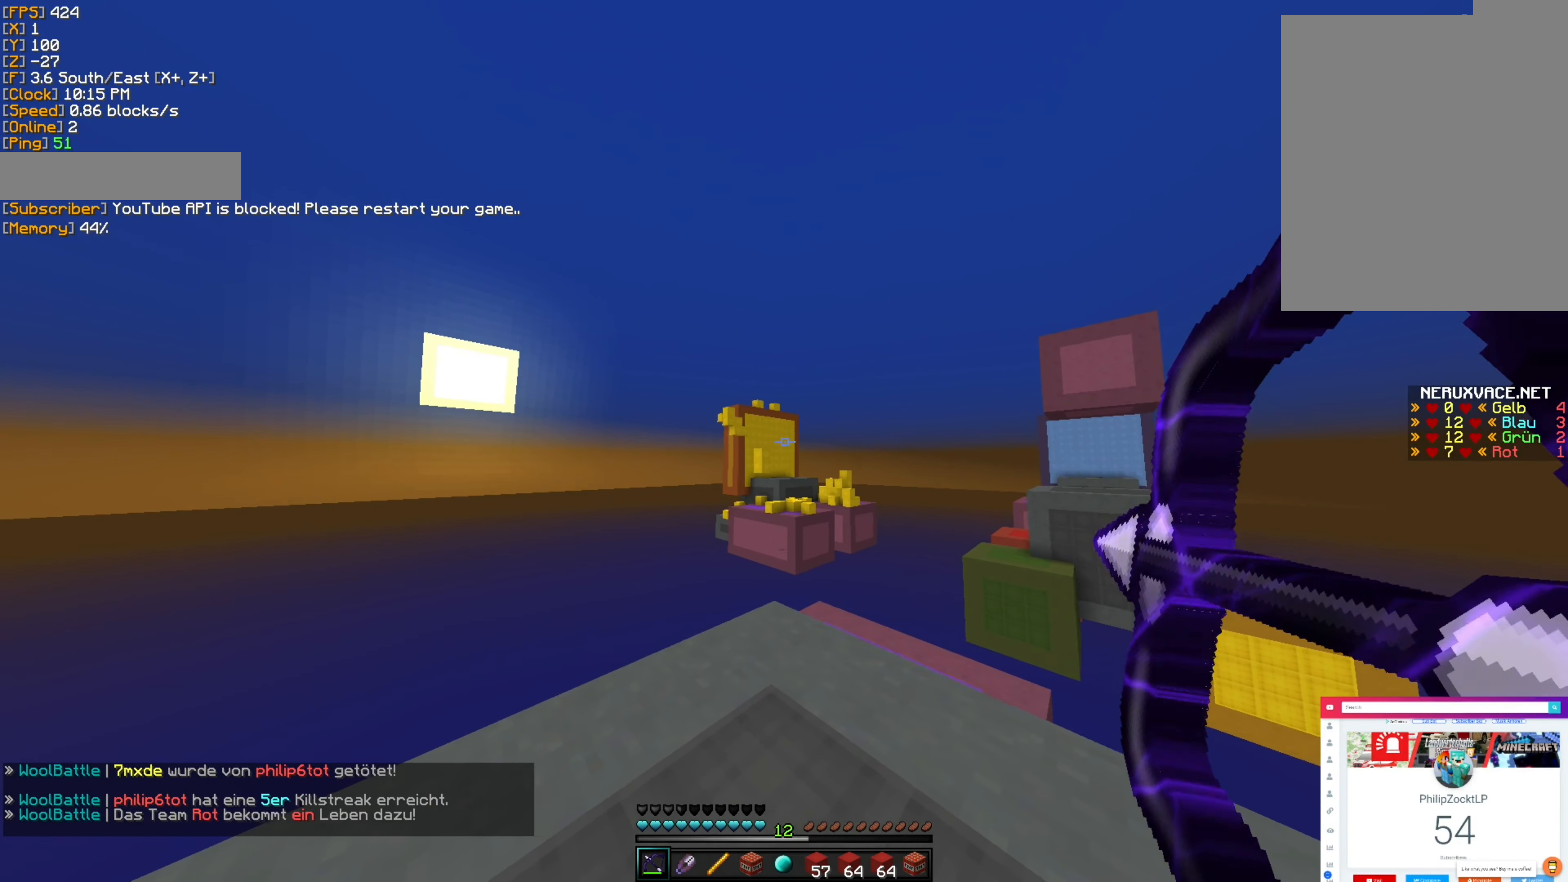
{"keys": ["a"], "mouse": ["right"], "events": []}
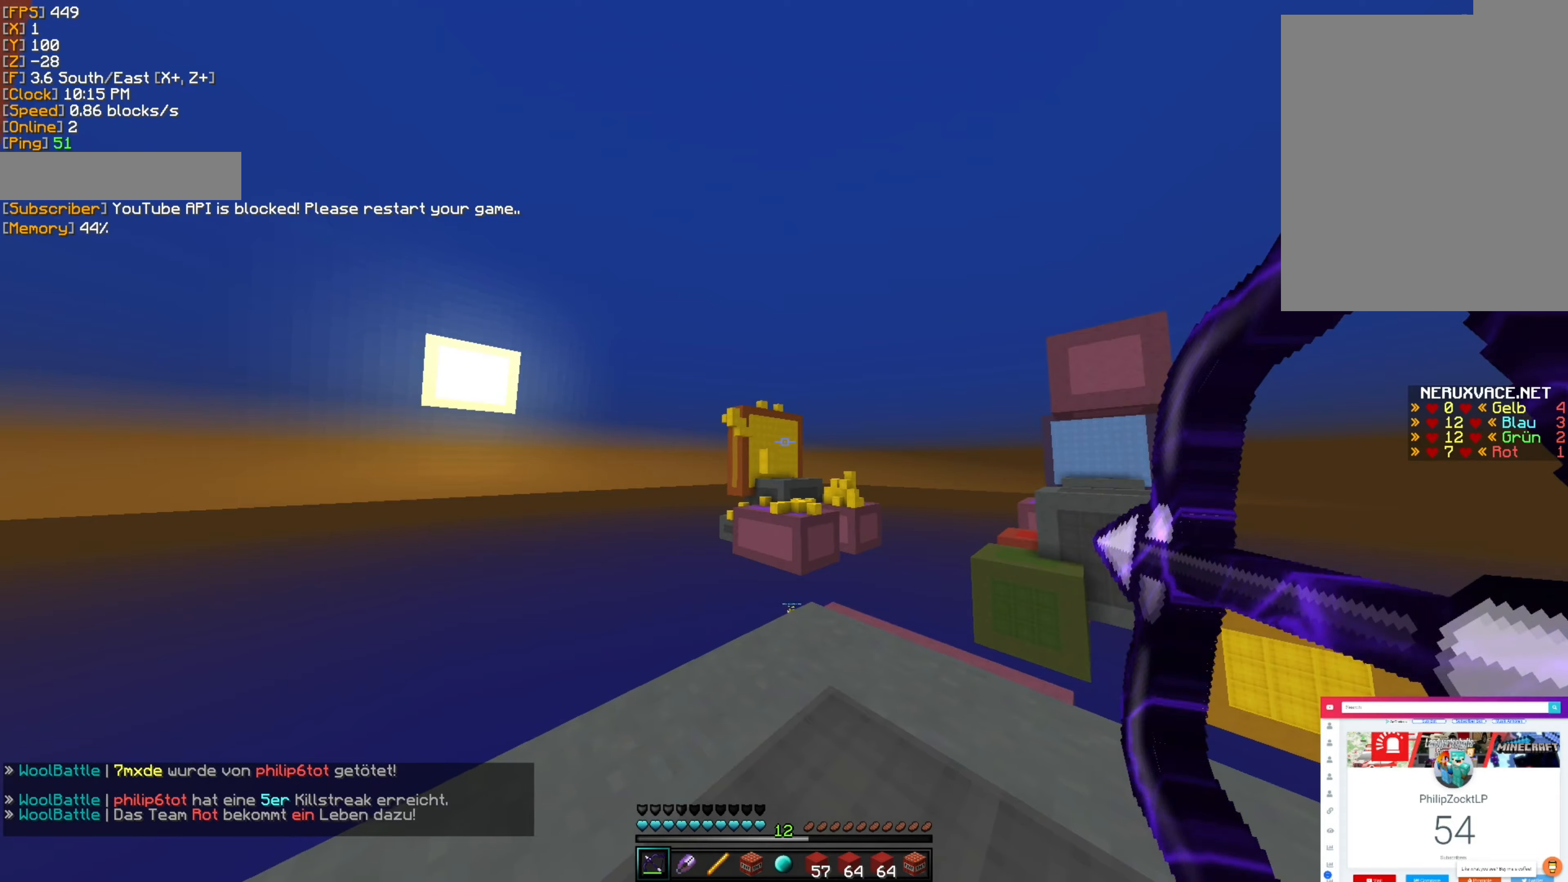
{"keys": ["d"], "mouse": ["right"], "events": [[200, "w", "down"], [350, "a", "up"], [366, "d", "down"], [416, "w", "up"]]}
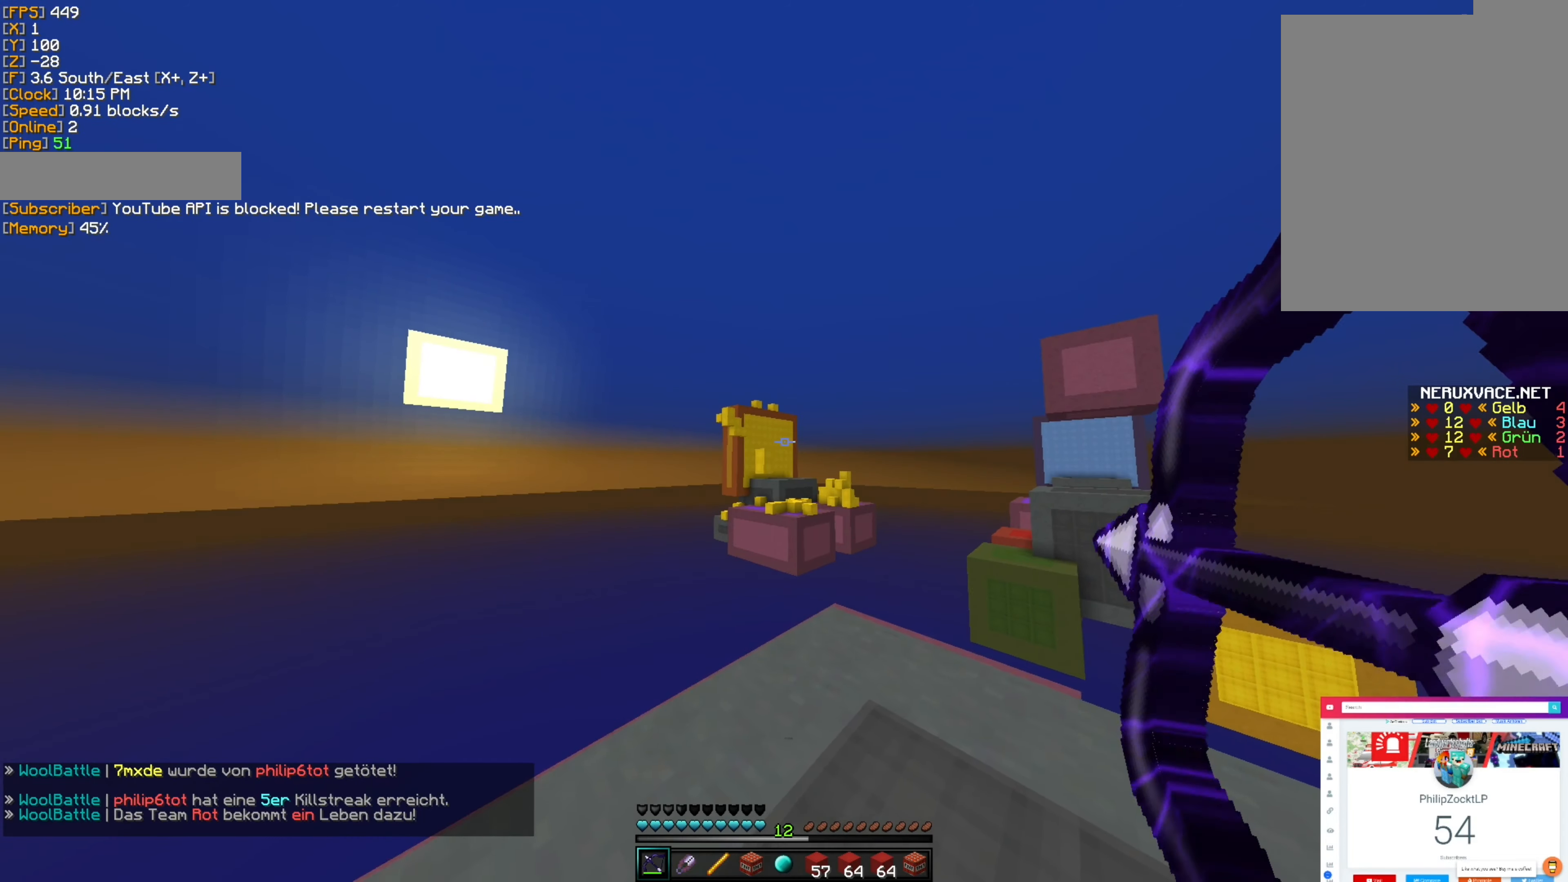
{"keys": [], "mouse": ["right"], "events": [[383, "w", "down"], [450, "d", "up"], [450, "w", "up"]]}
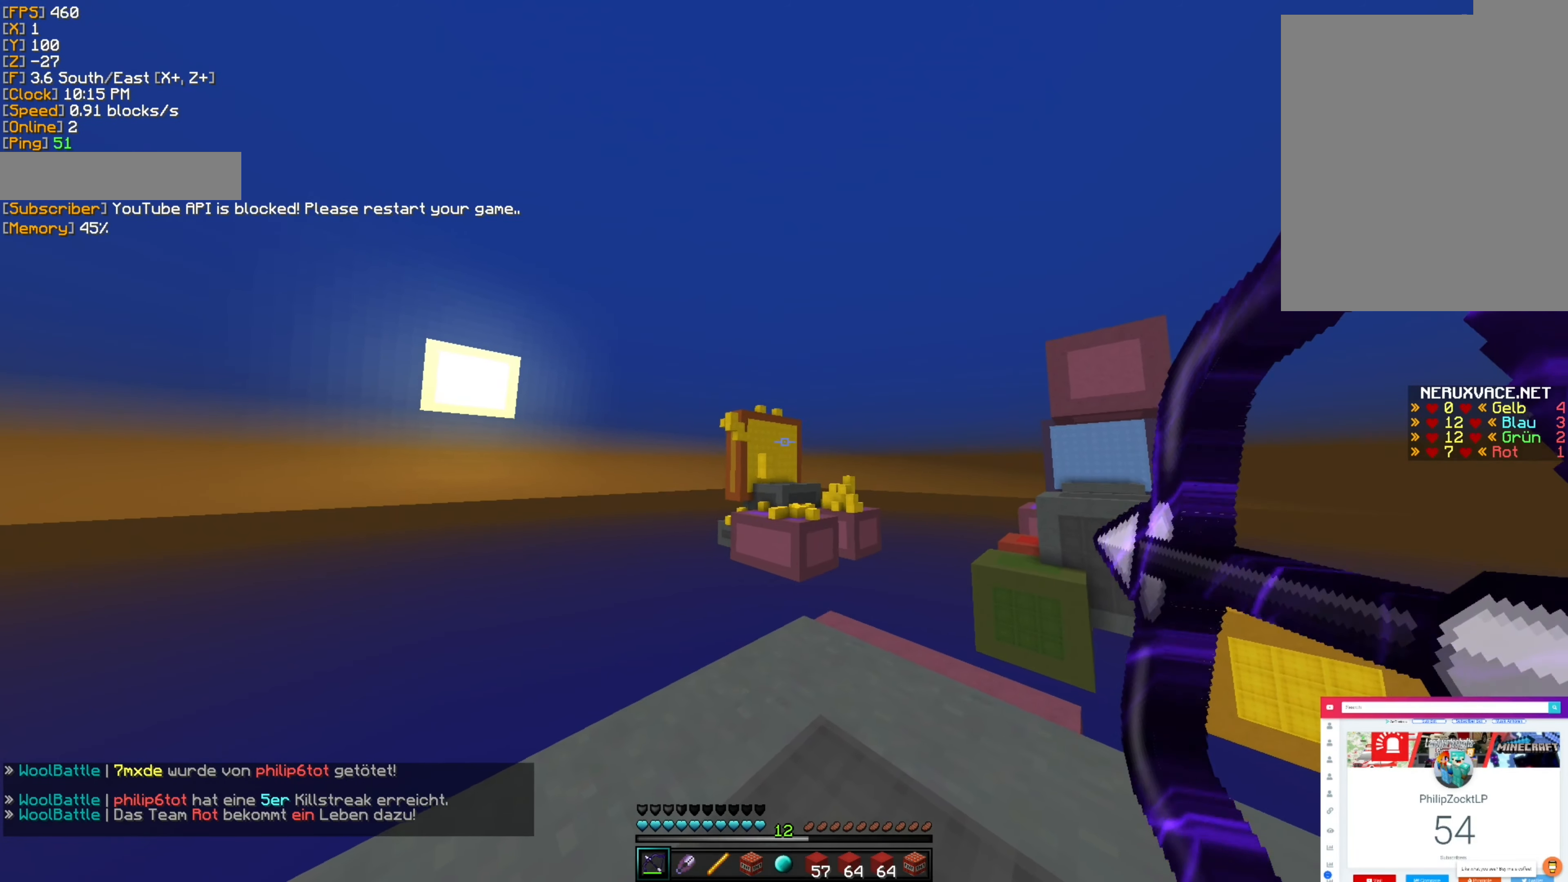
{"keys": ["a", "w"], "mouse": ["right"], "events": [[183, "a", "down"], [383, "w", "down"]]}
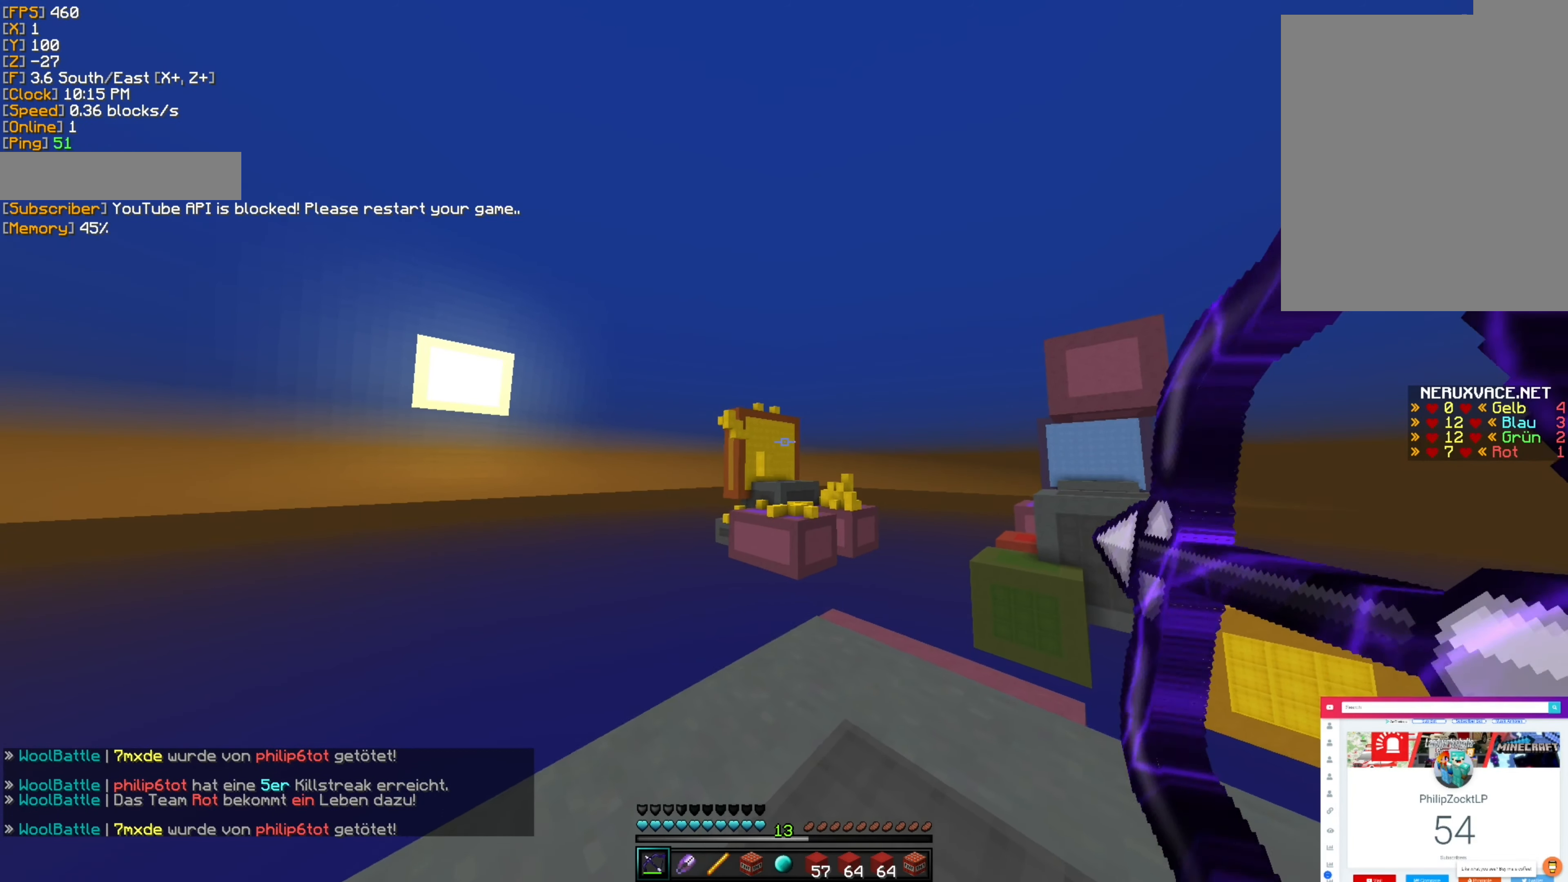
{"keys": ["d", "w"], "mouse": ["right"], "events": [[50, "a", "up"], [50, "d", "down"]]}
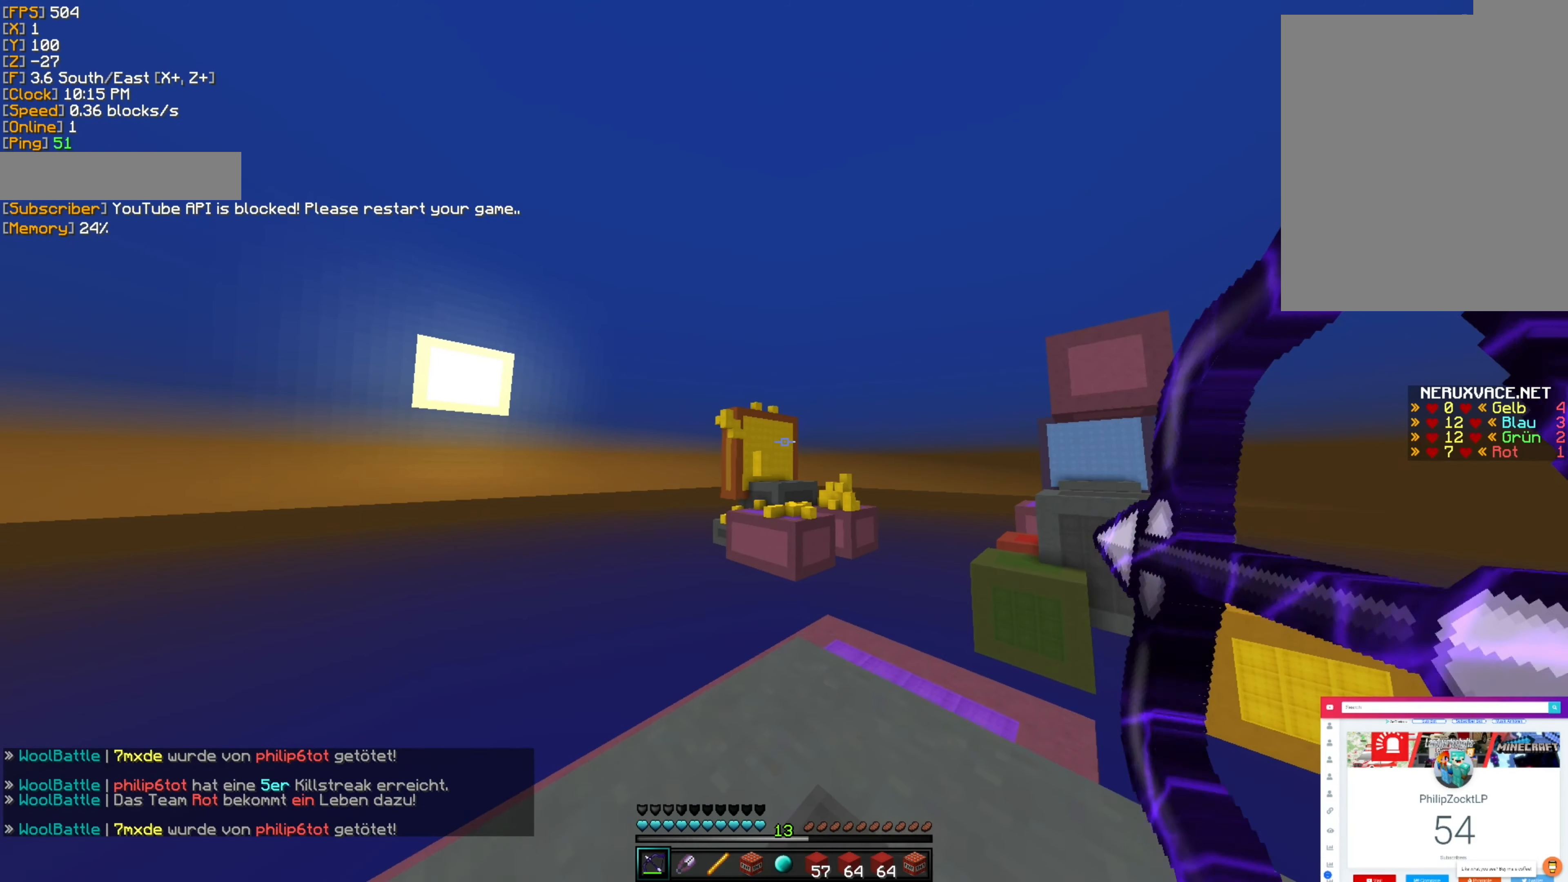
{"keys": [], "mouse": ["right"]}
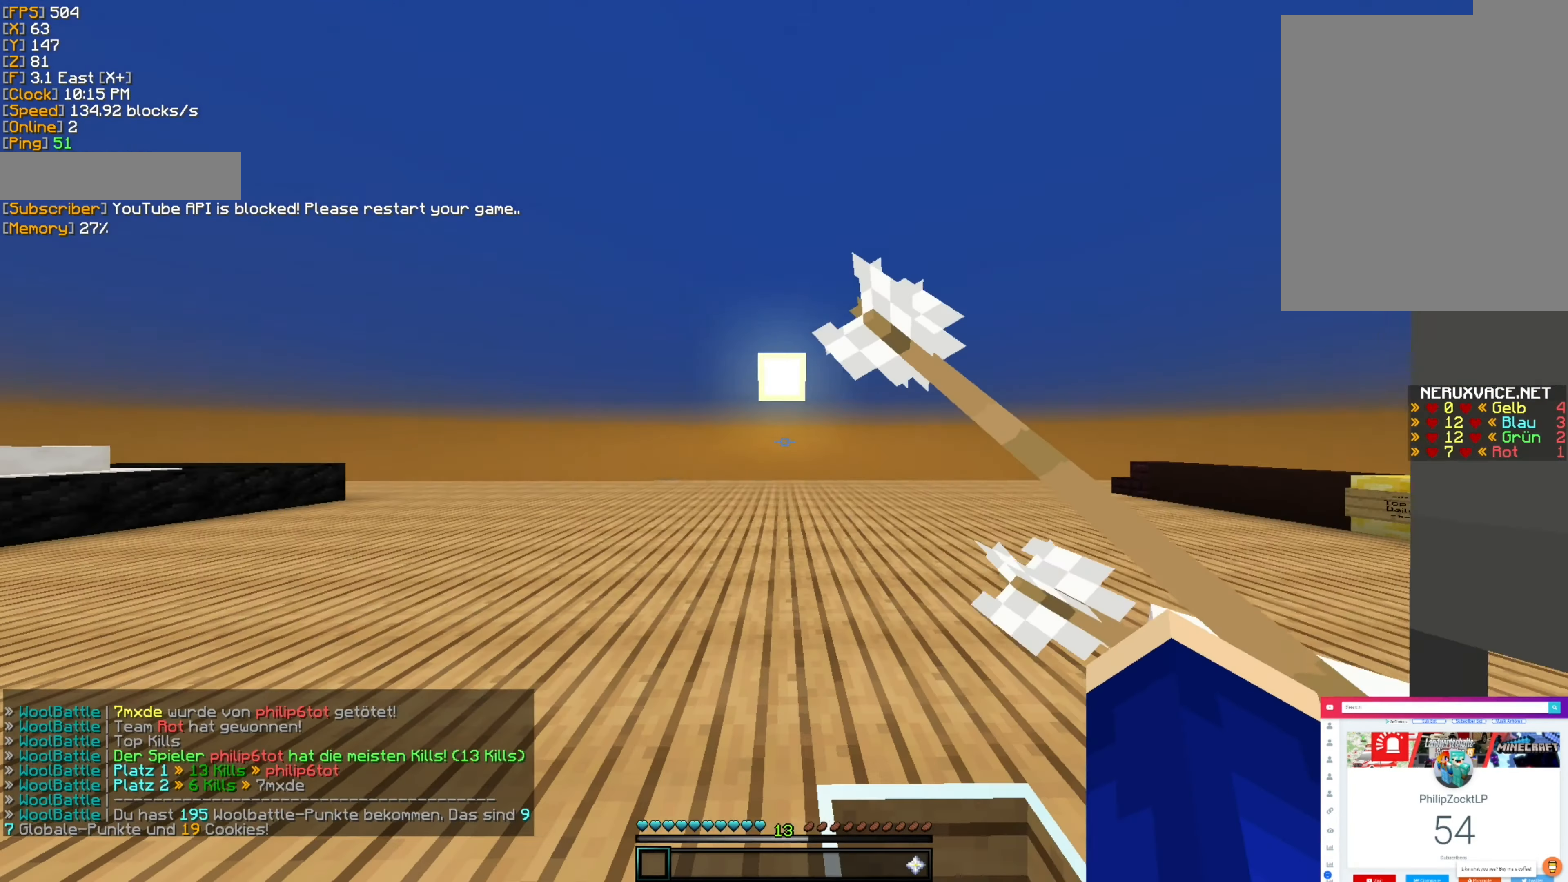
{"keys": ["w"], "mouse": [], "events": [[166, "w", "down"], [266, "mouse_right", "up"]]}
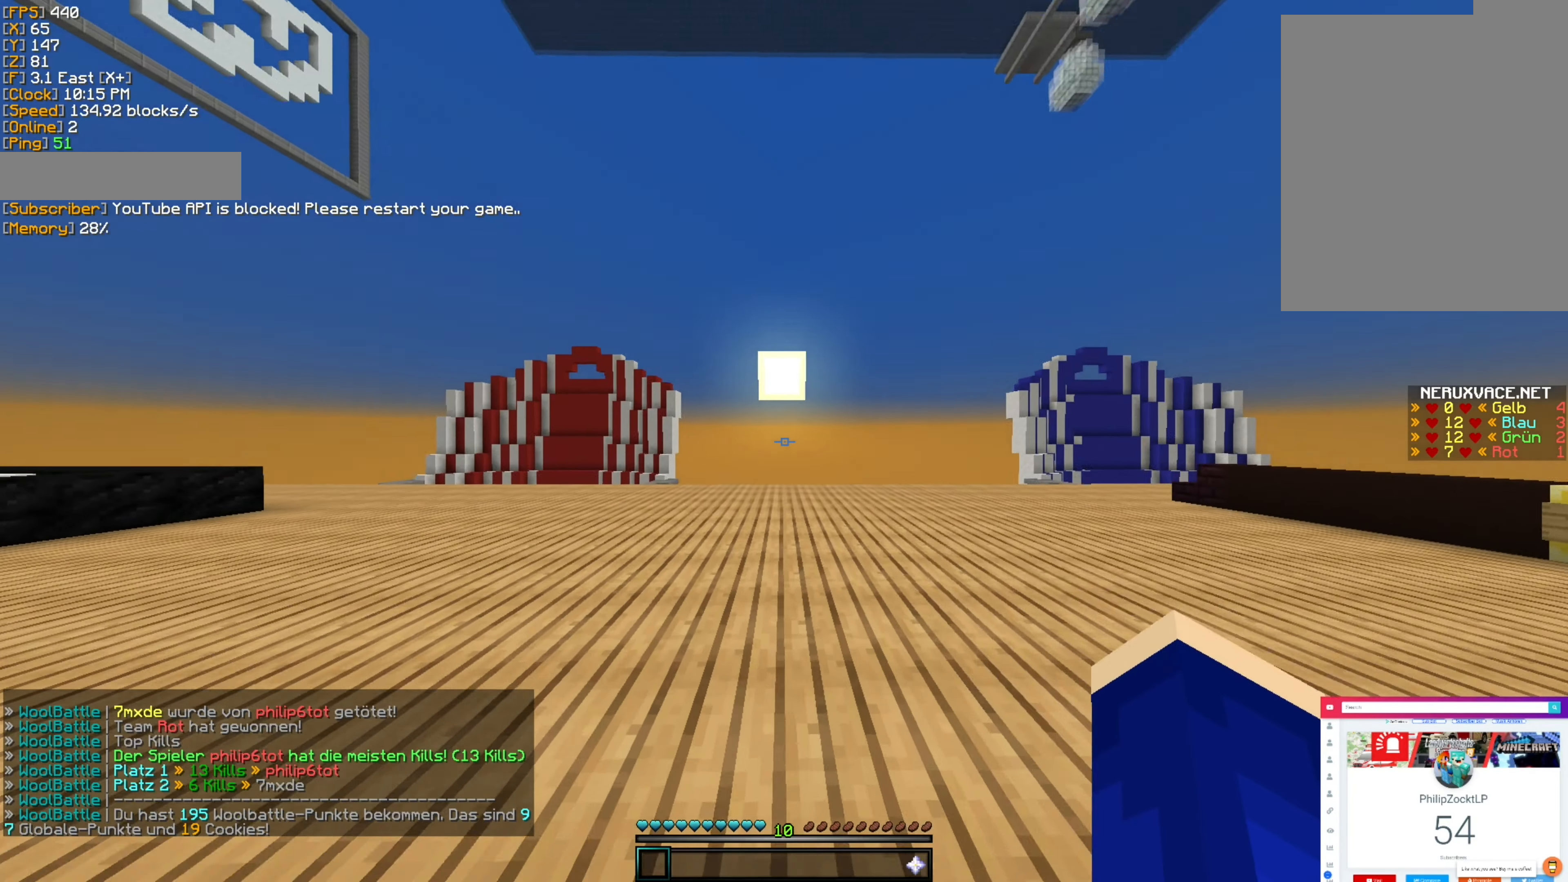
{"keys": [], "mouse": [], "events": [[66, "space", "down"], [166, "d", "down"], [216, "w", "up"], [250, "space", "up"], [300, "d", "up"]]}
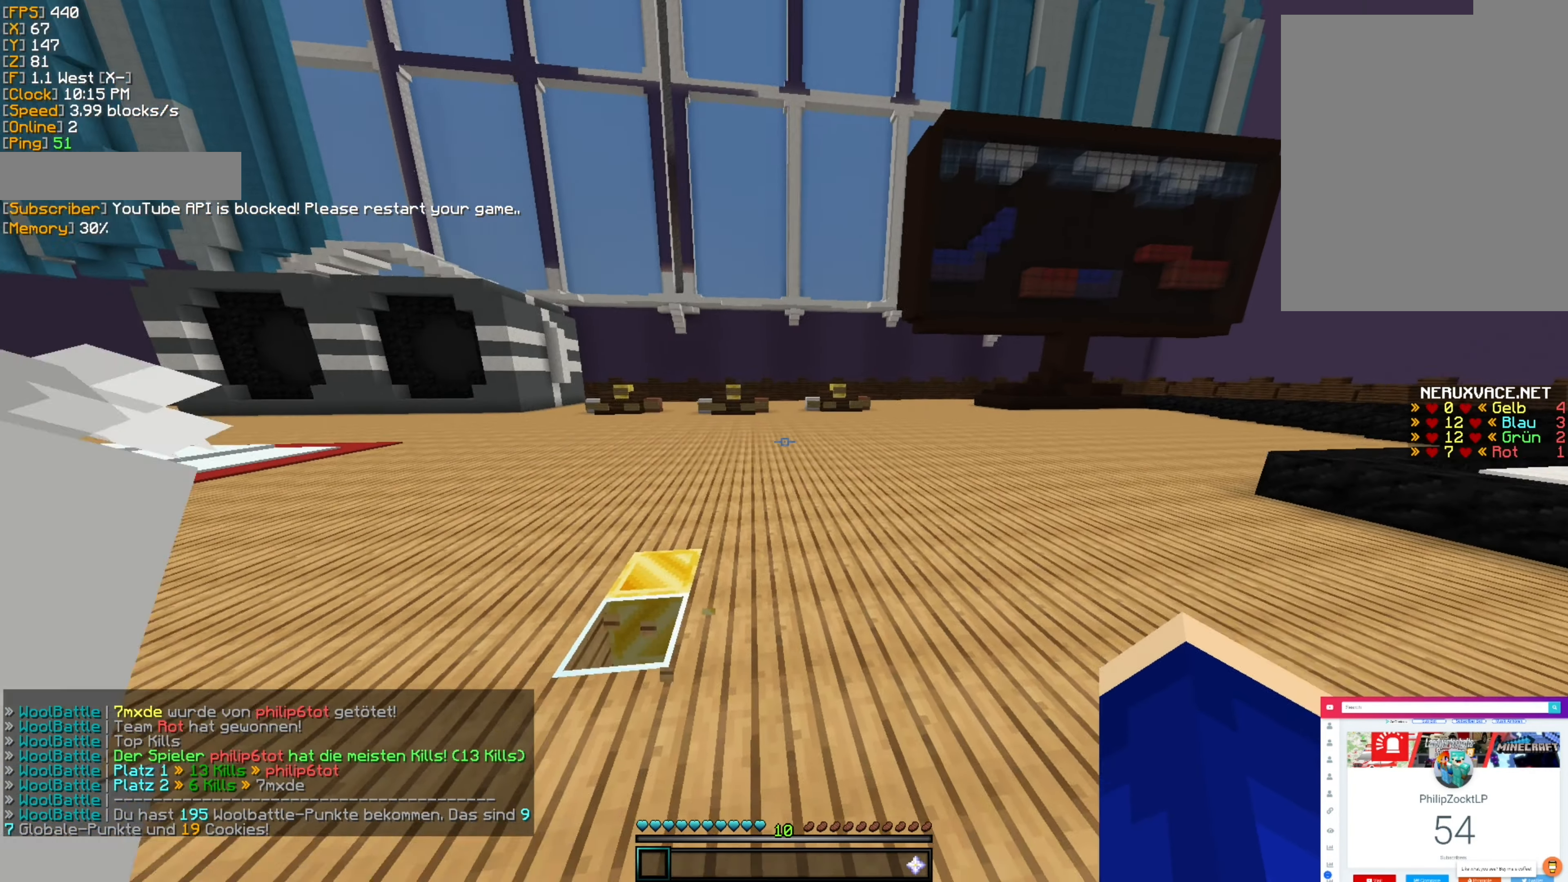
{"keys": [], "mouse": [], "events": []}
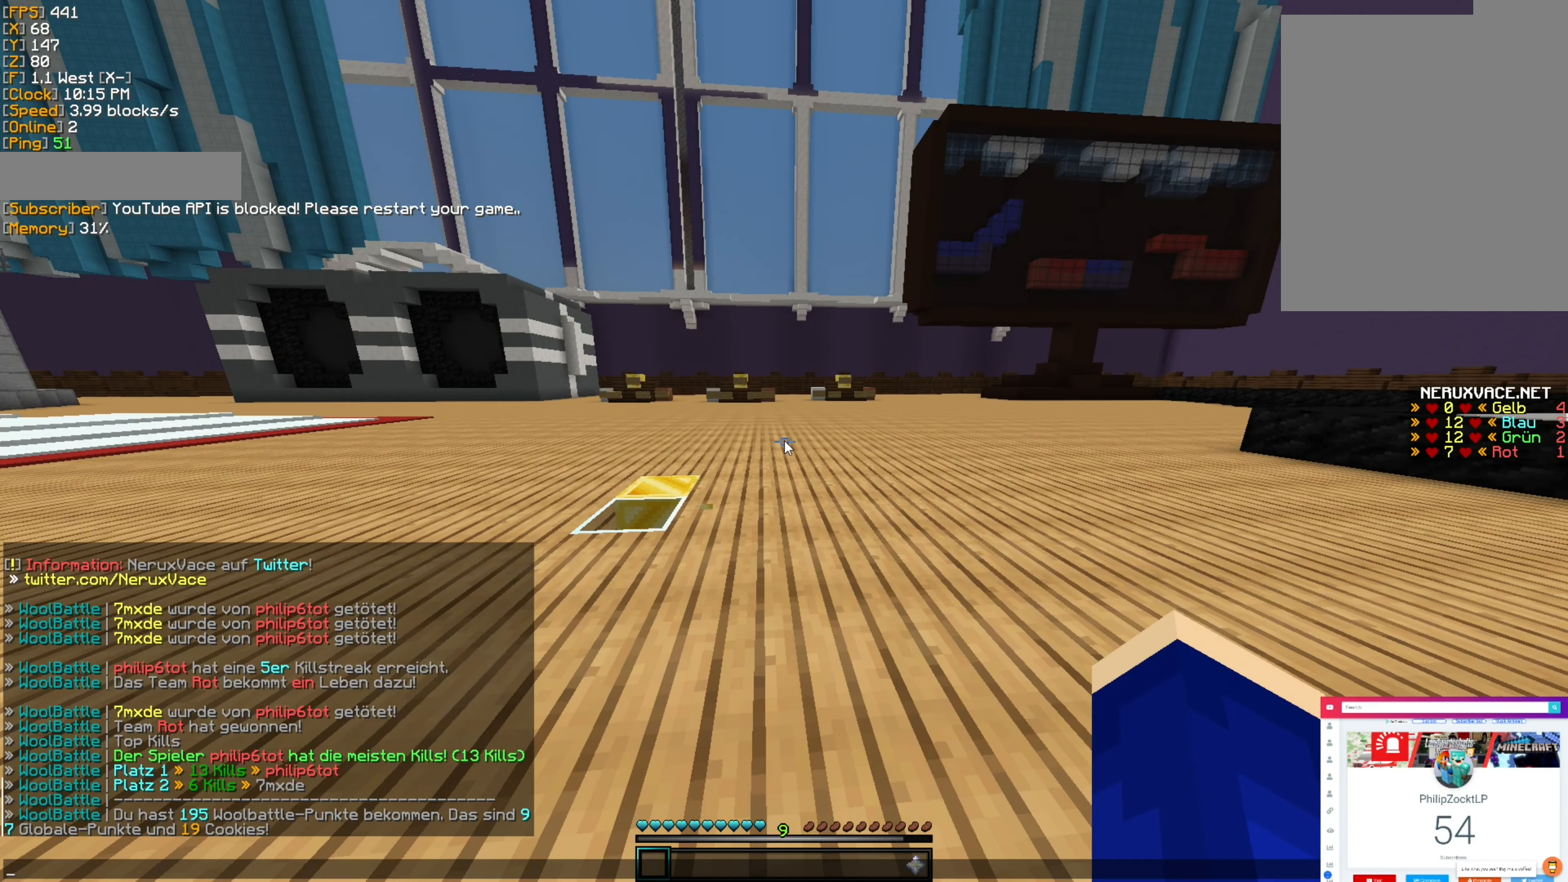
{"keys": [], "mouse": [], "events": []}
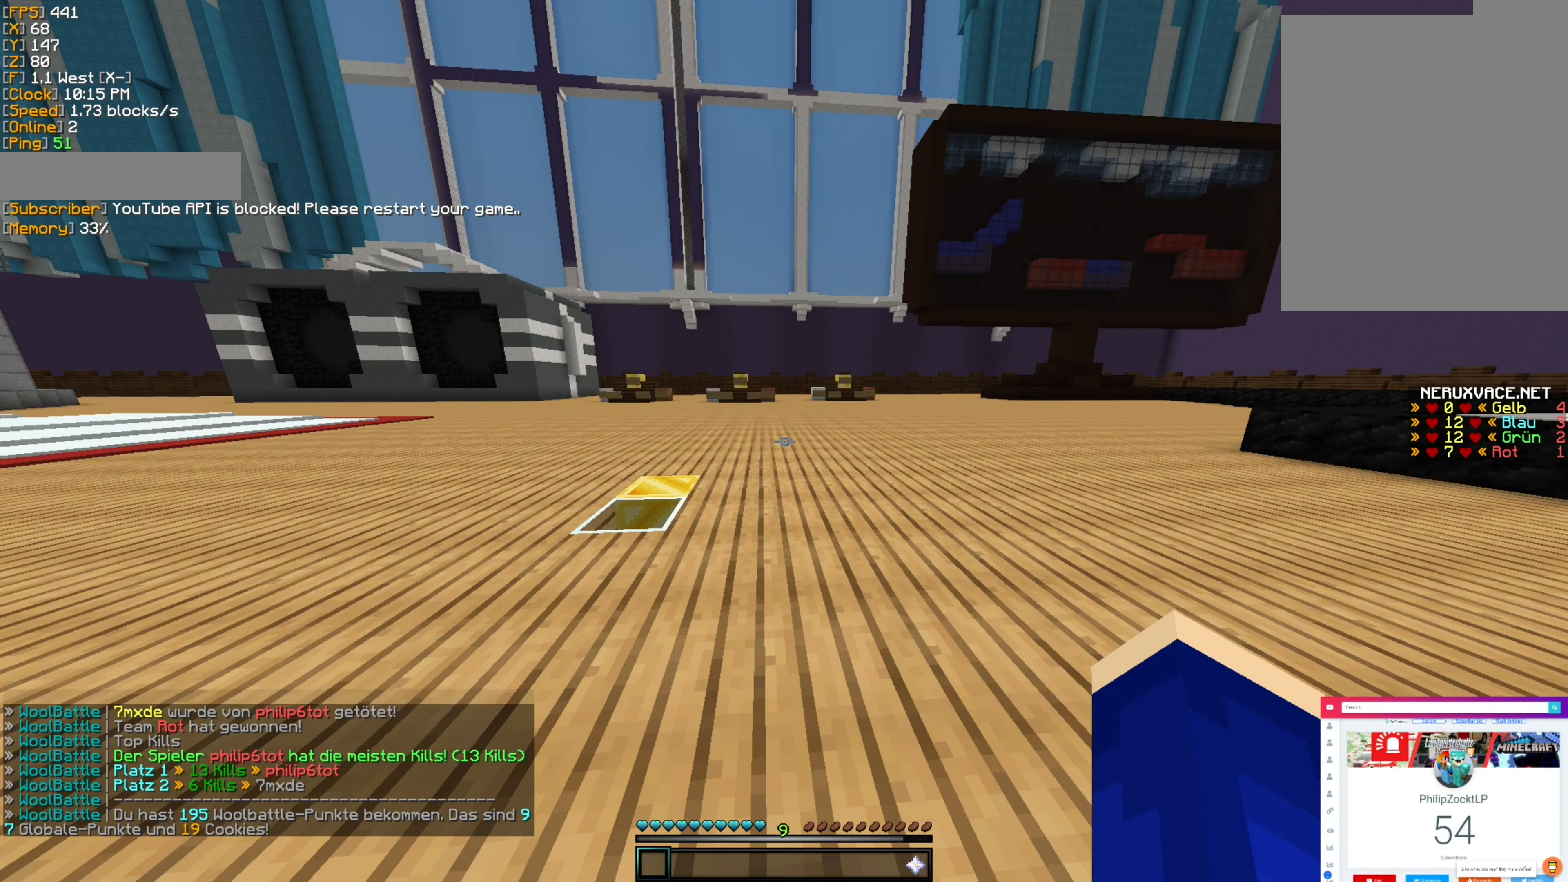
{"keys": ["d"], "mouse": [], "events": [[216, "w", "down"], [333, "d", "down"], [433, "w", "up"]]}